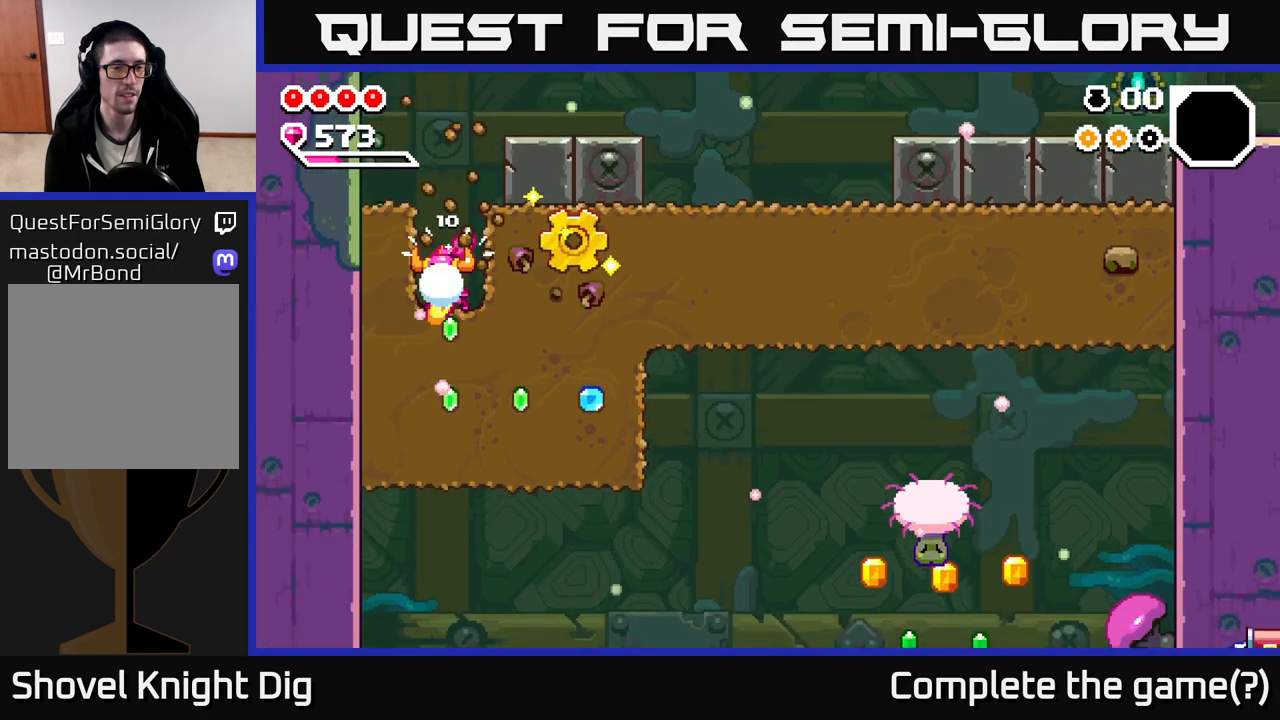
Gameplay with a controller (Xbox layout); each line is a JSON object with the inputs held at the frame after it (dt_ms = milliseconds from this image to that frame). "events" lists button and stick changes between this image and that frame as [ms after this image, input, new state], when the widget could be followed in between.
{"dt_ms": 500, "buttons": ["A"], "left_stick": "right", "right_stick": "center", "events": [[50, "X", "up"], [133, "X", "down"], [250, "X", "up"], [350, "left_stick", "center"], [483, "A", "down"], [483, "left_stick", "right"]]}
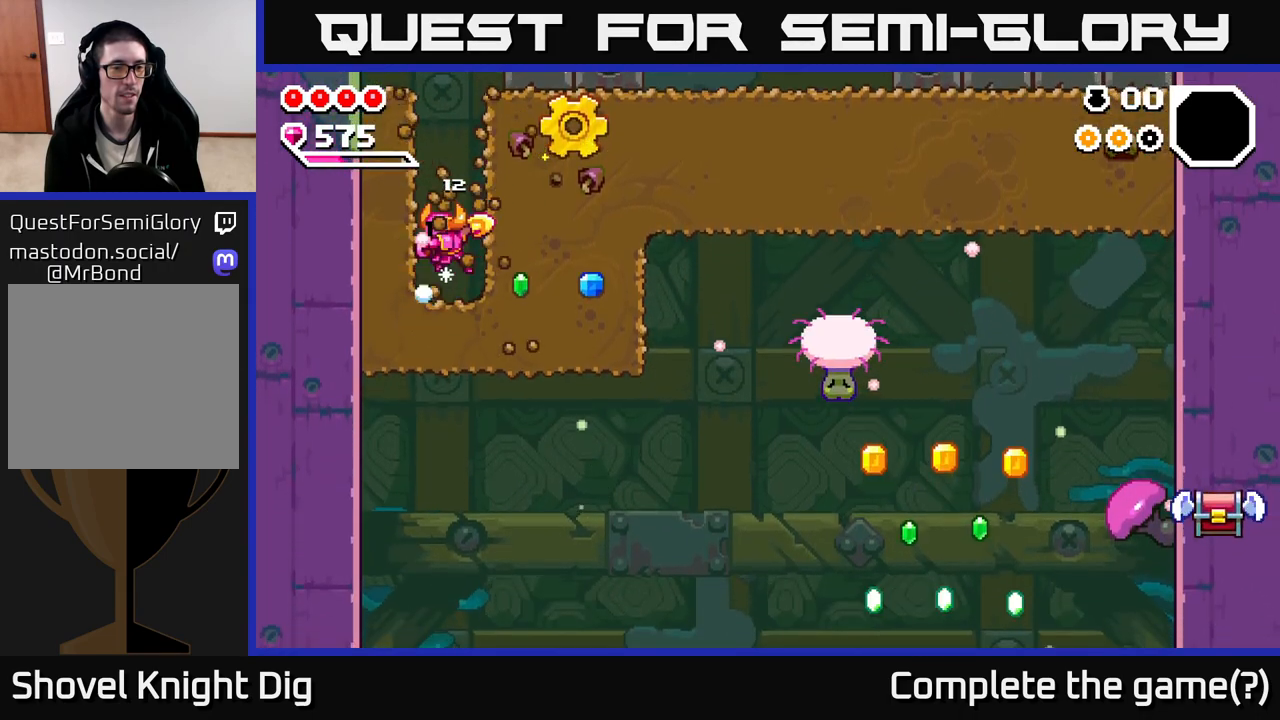
{"dt_ms": 500, "buttons": [], "left_stick": "right", "right_stick": "center", "events": [[133, "X", "down"], [167, "A", "up"], [250, "X", "up"], [317, "X", "down"], [433, "X", "up"]]}
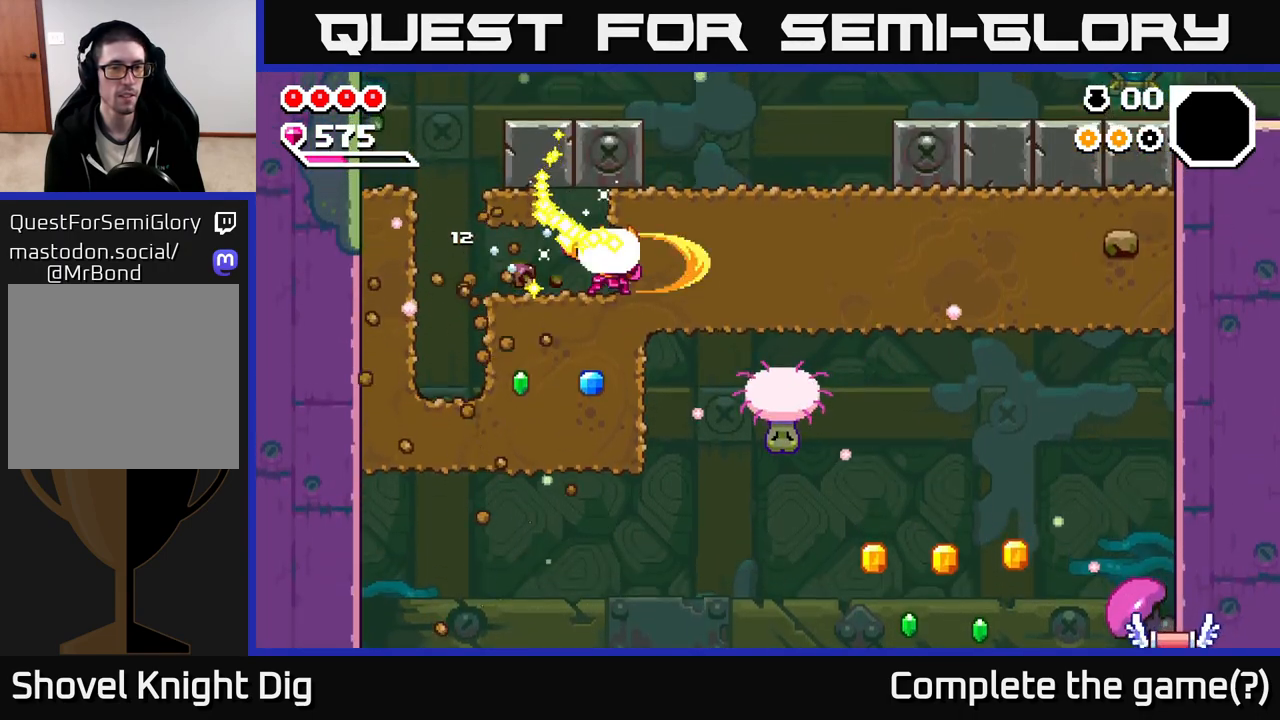
{"dt_ms": 1000, "buttons": ["X"], "left_stick": "center", "right_stick": "center", "events": [[83, "left_stick", "up-left"], [517, "left_stick", "right"], [817, "left_stick", "center"], [967, "X", "down"]]}
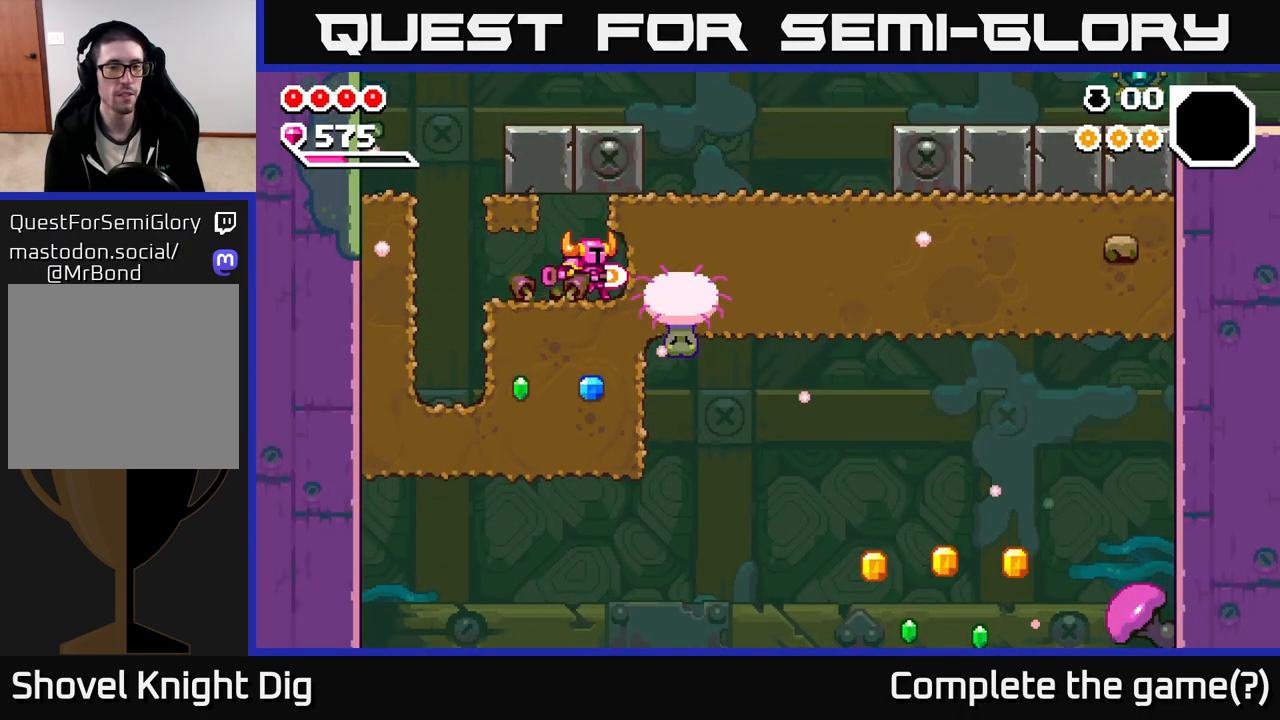
{"dt_ms": 500, "buttons": [], "left_stick": "left", "right_stick": "center", "events": [[50, "X", "up"], [117, "left_stick", "left"]]}
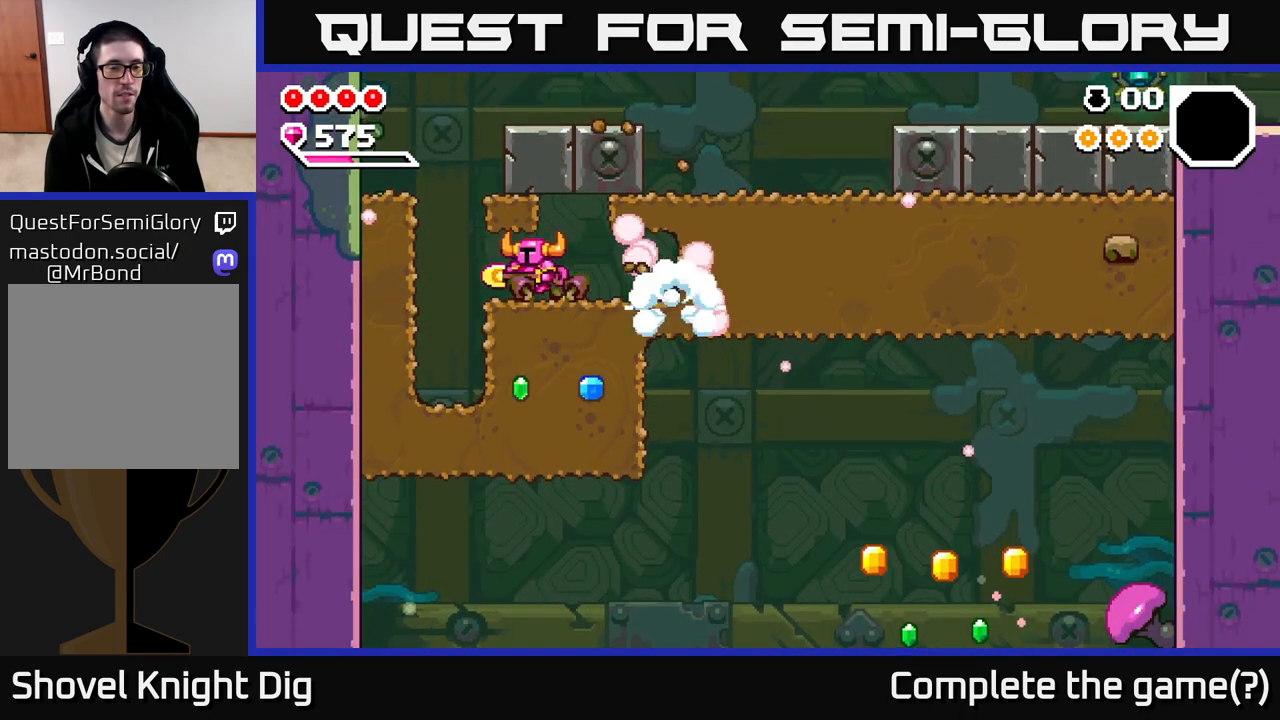
{"dt_ms": 500, "buttons": [], "left_stick": "right", "right_stick": "center", "events": [[383, "left_stick", "up"], [433, "left_stick", "right"]]}
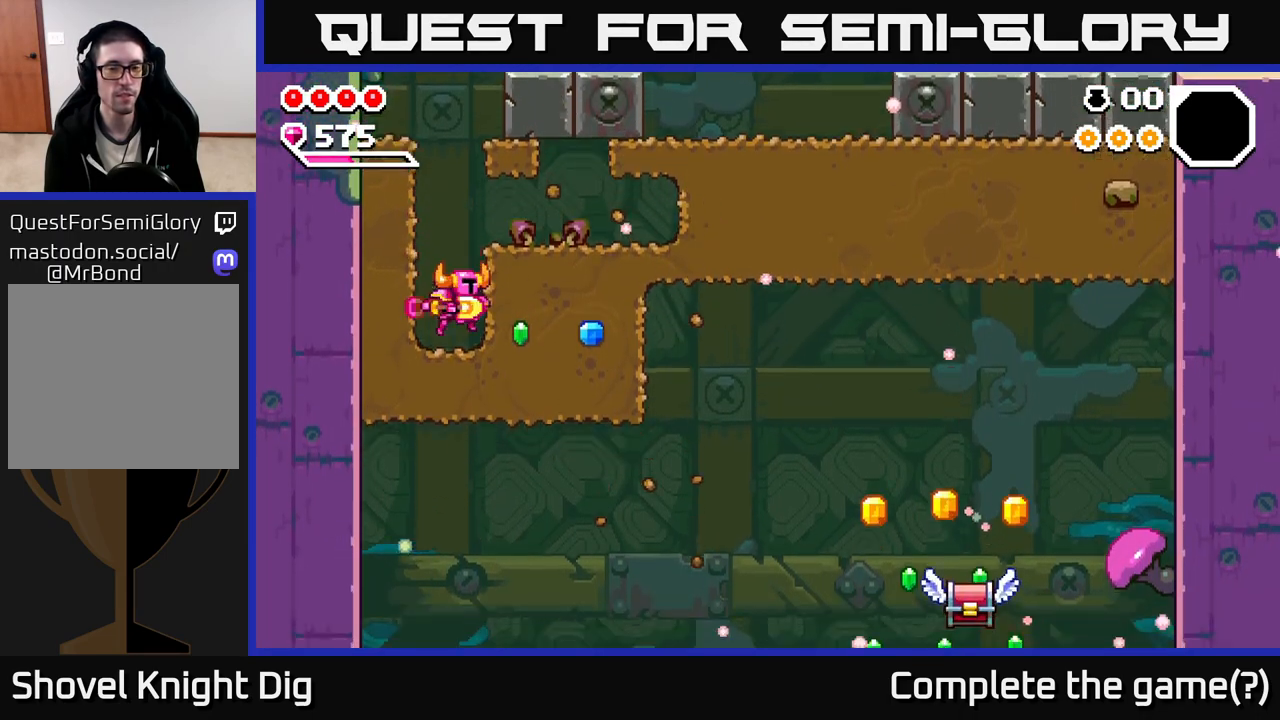
{"dt_ms": 500, "buttons": [], "left_stick": "right", "right_stick": "center", "events": [[33, "X", "down"], [133, "X", "up"], [200, "X", "down"], [317, "X", "up"], [383, "X", "down"], [483, "X", "up"]]}
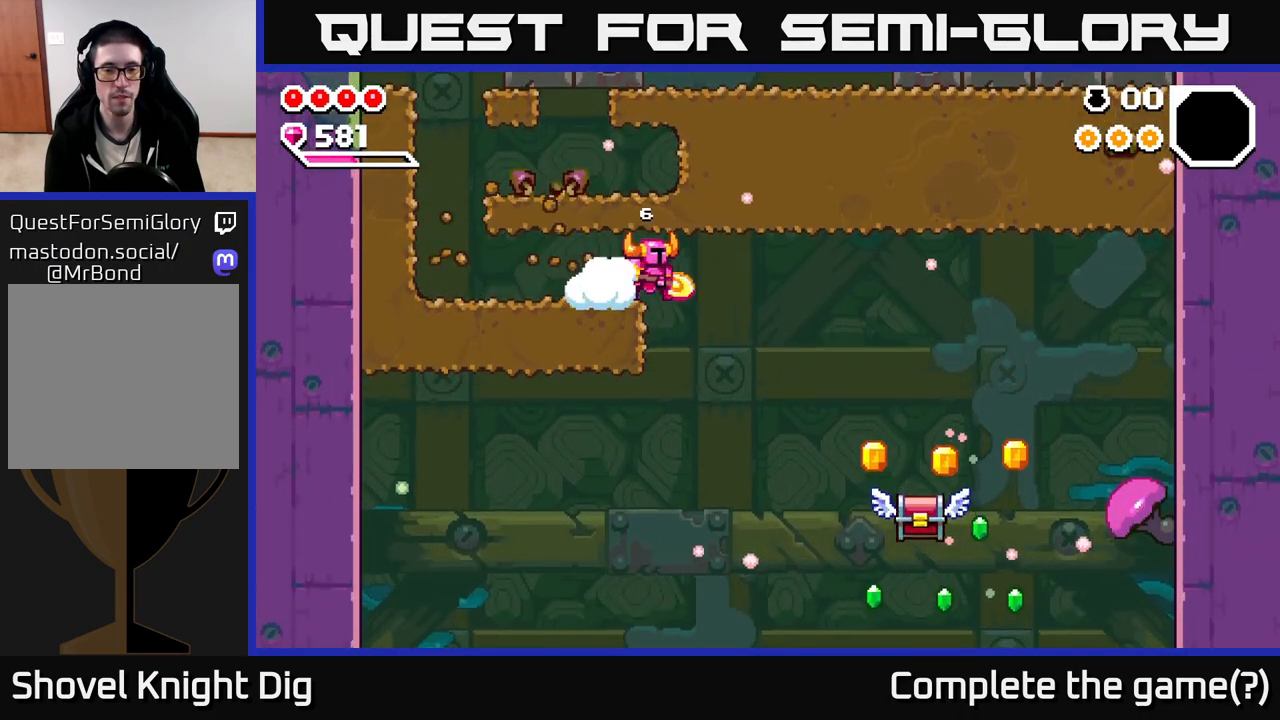
{"dt_ms": 500, "buttons": ["X"], "left_stick": "right", "right_stick": "center", "events": [[500, "X", "down"]]}
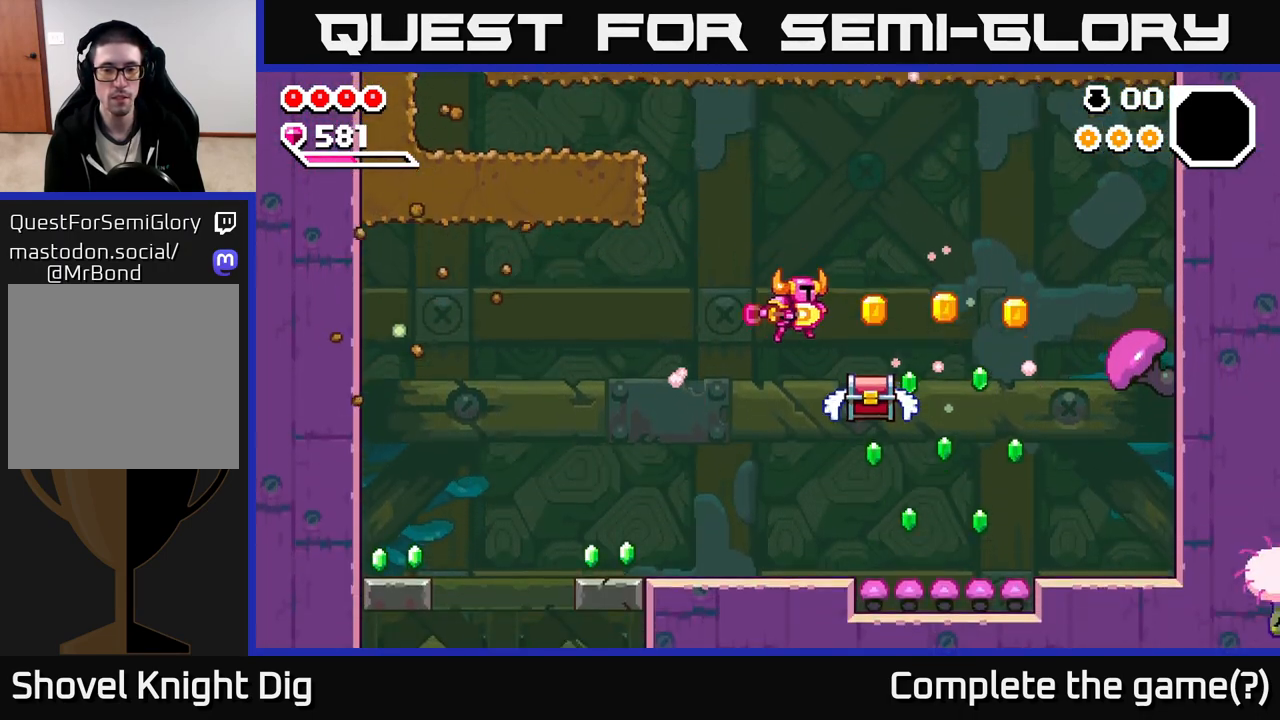
{"dt_ms": 500, "buttons": [], "left_stick": "up-left", "right_stick": "center", "events": [[133, "X", "up"], [150, "A", "down"], [367, "left_stick", "up-left"], [383, "A", "up"]]}
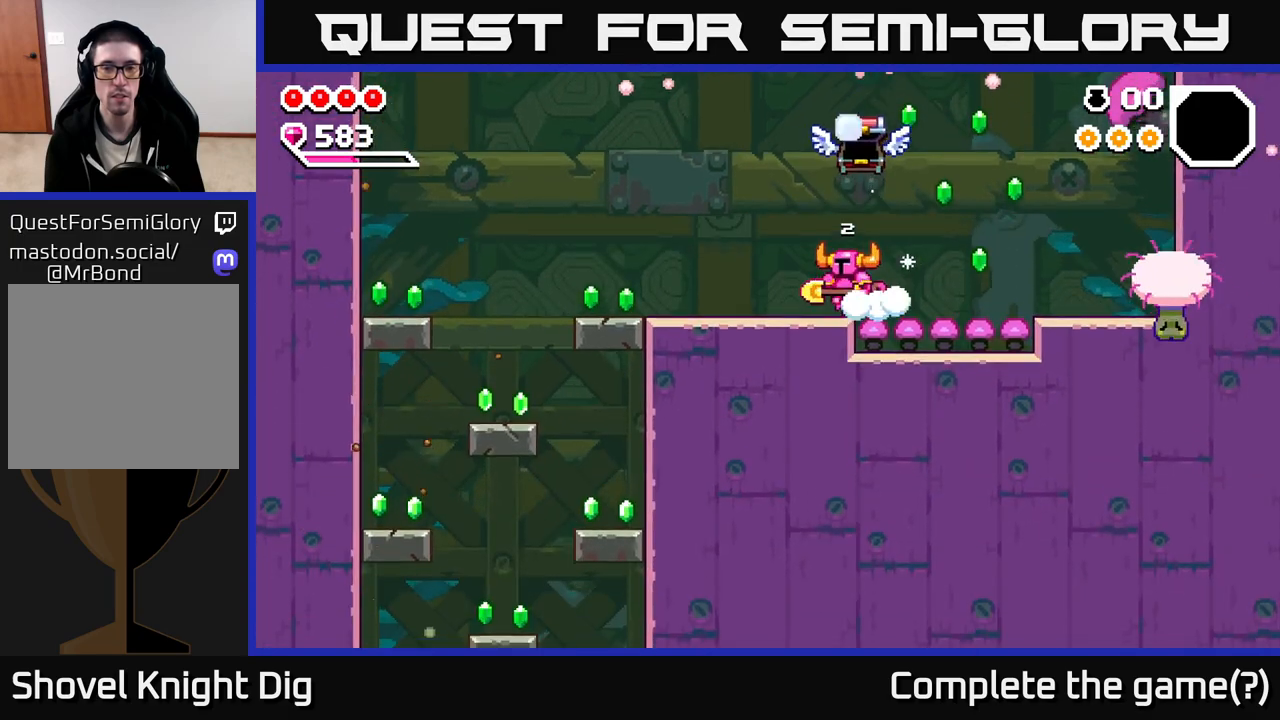
{"dt_ms": 500, "buttons": [], "left_stick": "down", "right_stick": "center", "events": [[33, "A", "down"], [50, "left_stick", "right"], [417, "left_stick", "down"], [450, "A", "up"]]}
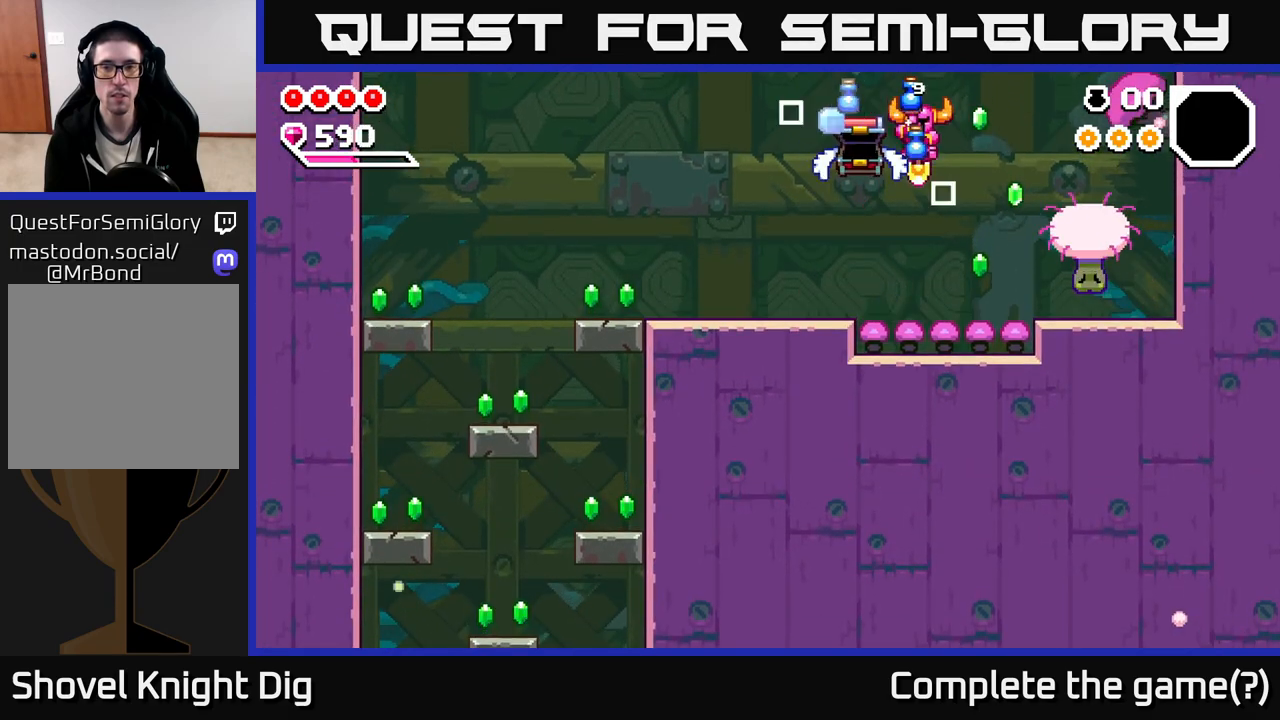
{"dt_ms": 500, "buttons": ["A"], "left_stick": "down-right", "right_stick": "center", "events": [[233, "A", "down"], [417, "left_stick", "down-right"]]}
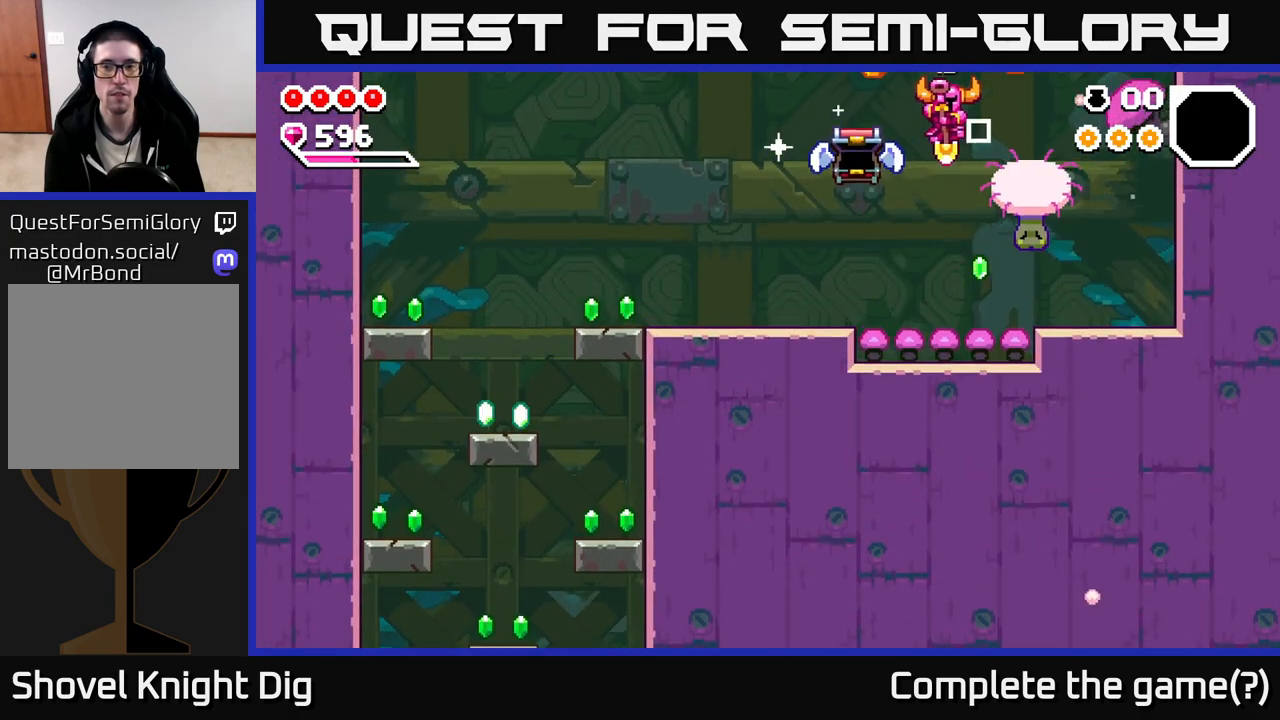
{"dt_ms": 500, "buttons": ["A"], "left_stick": "down-left", "right_stick": "center", "events": [[233, "left_stick", "down-left"]]}
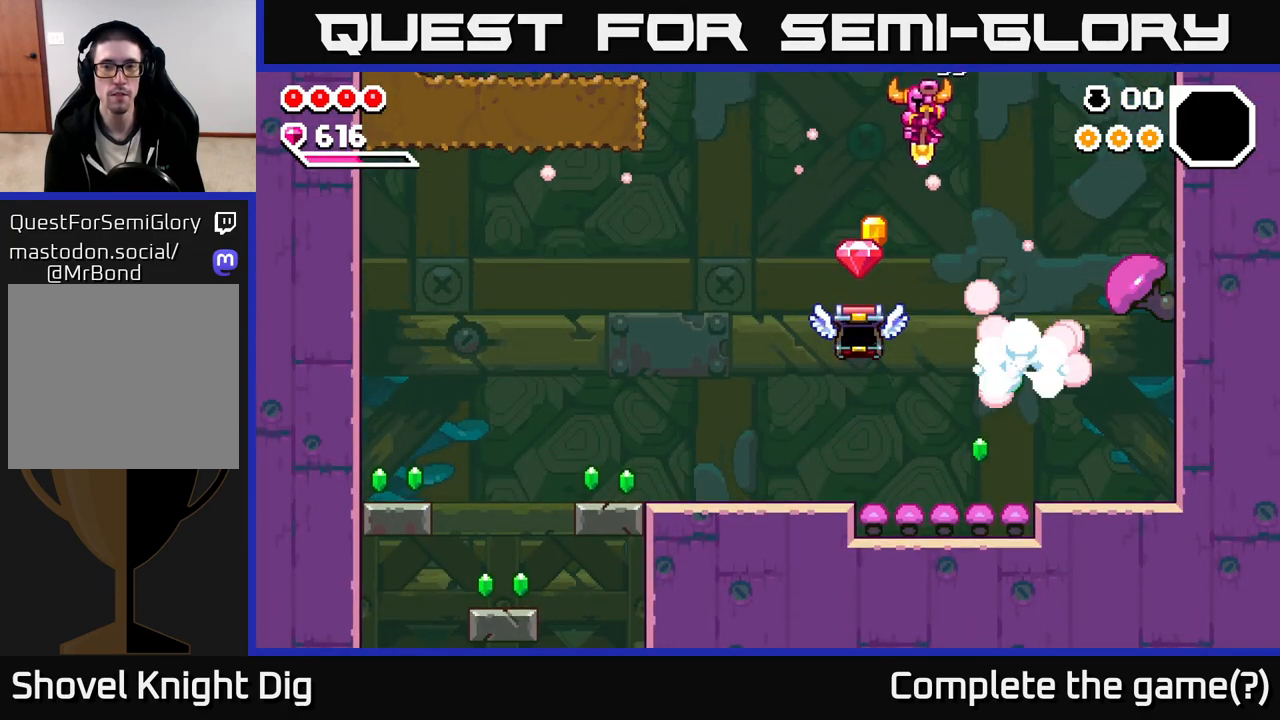
{"dt_ms": 500, "buttons": ["A"], "left_stick": "down-right", "right_stick": "center", "events": [[50, "A", "up"], [267, "left_stick", "down-right"], [300, "A", "down"]]}
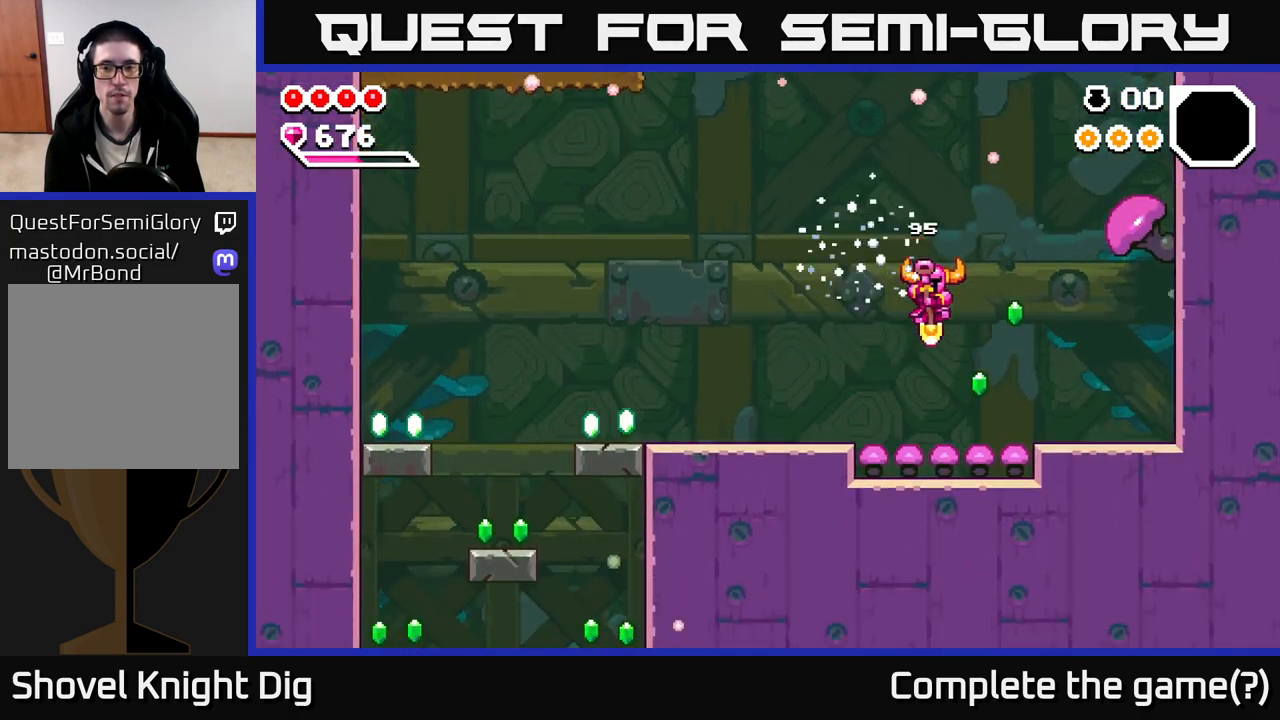
{"dt_ms": 500, "buttons": ["A"], "left_stick": "down-right", "right_stick": "center", "events": []}
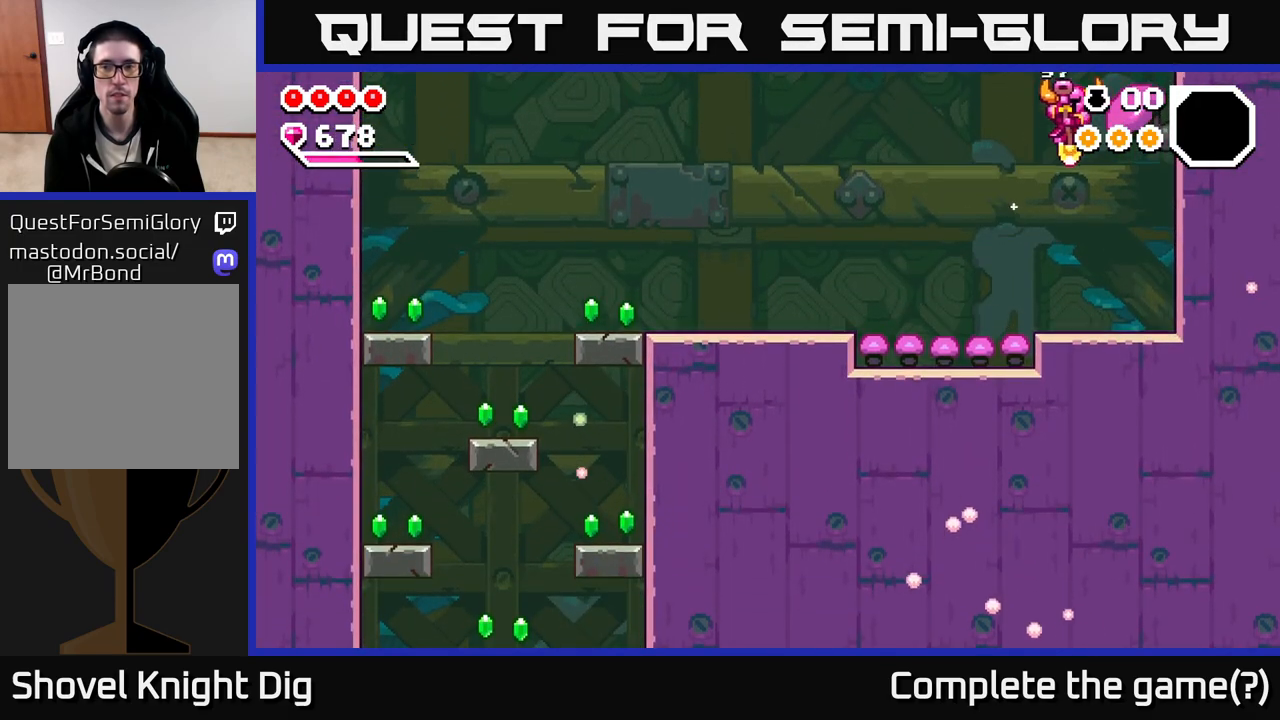
{"dt_ms": 500, "buttons": ["A"], "left_stick": "left", "right_stick": "center", "events": [[267, "left_stick", "down-left"], [383, "left_stick", "left"]]}
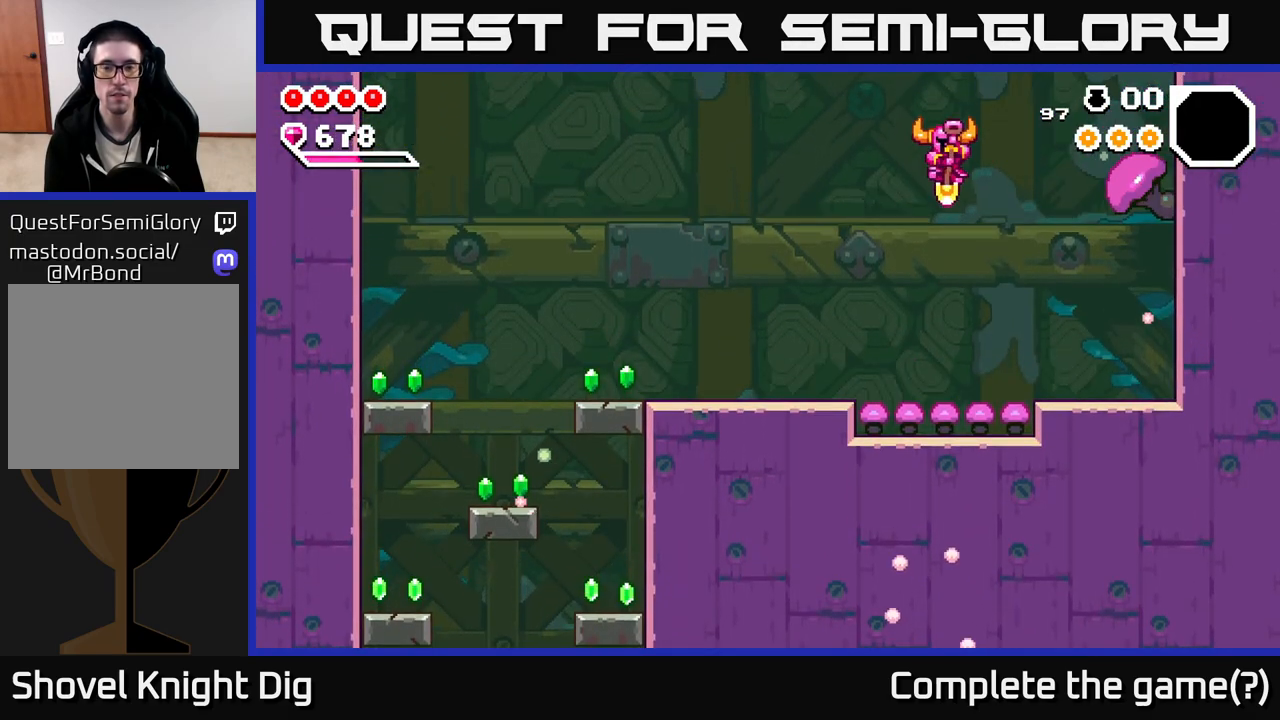
{"dt_ms": 500, "buttons": ["A"], "left_stick": "left", "right_stick": "center", "events": []}
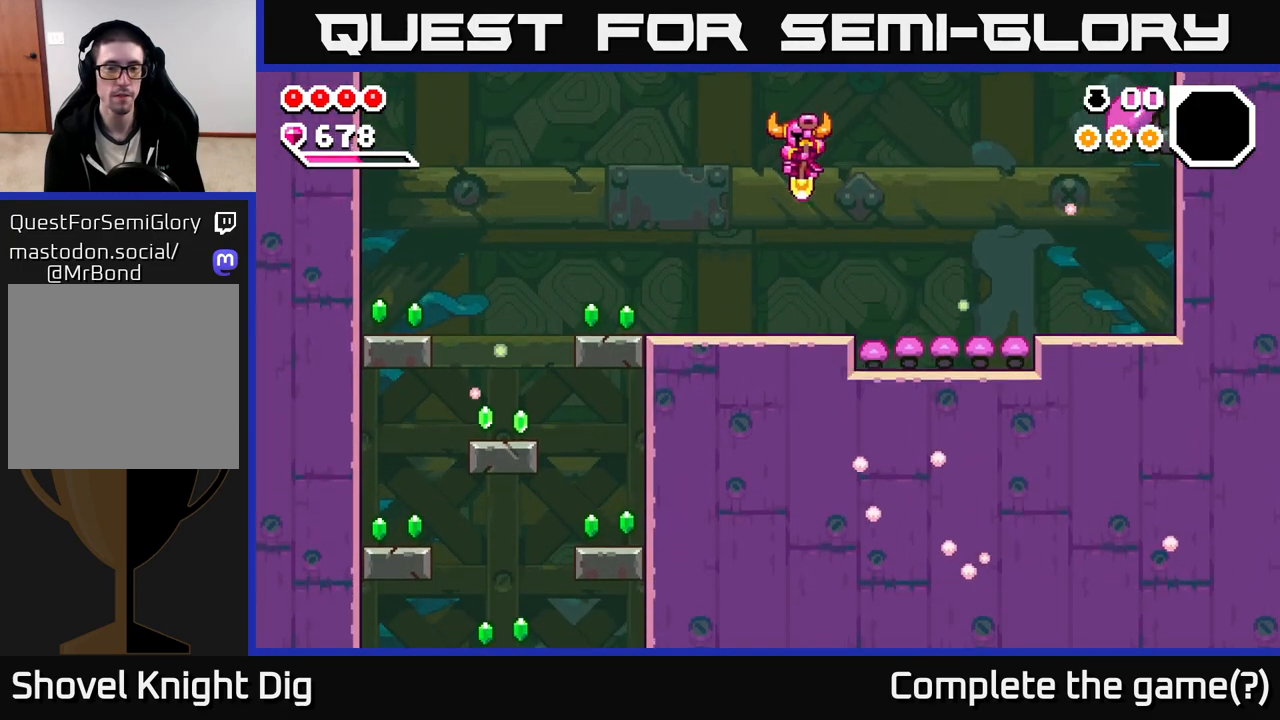
{"dt_ms": 500, "buttons": [], "left_stick": "left", "right_stick": "center", "events": [[300, "A", "up"]]}
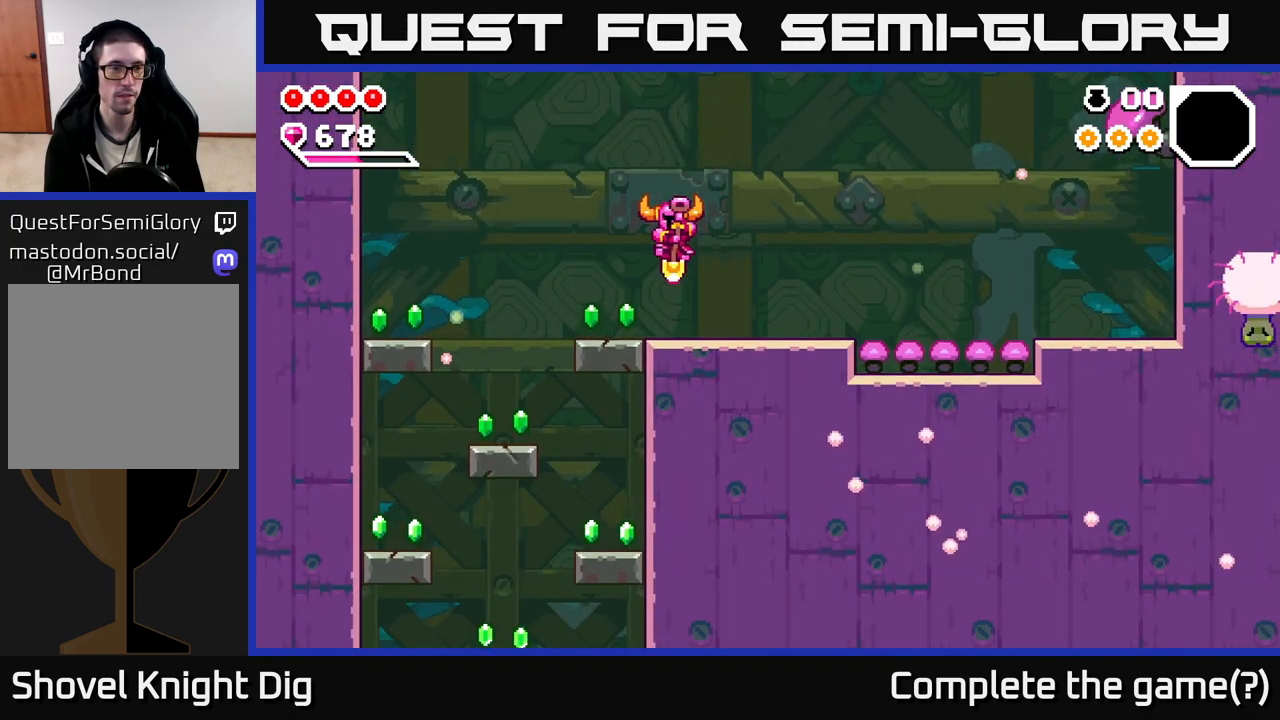
{"dt_ms": 500, "buttons": [], "left_stick": "left", "right_stick": "center", "events": [[417, "A", "down"], [500, "A", "up"]]}
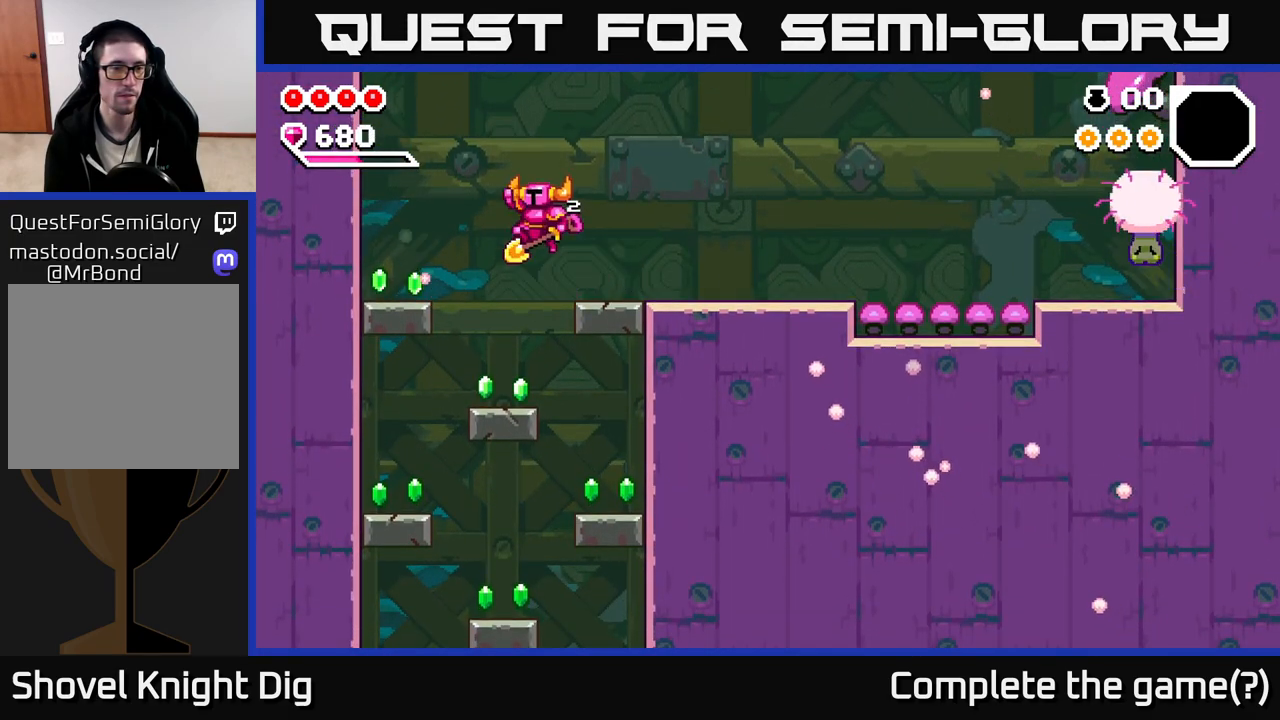
{"dt_ms": 500, "buttons": [], "left_stick": "left", "right_stick": "center", "events": []}
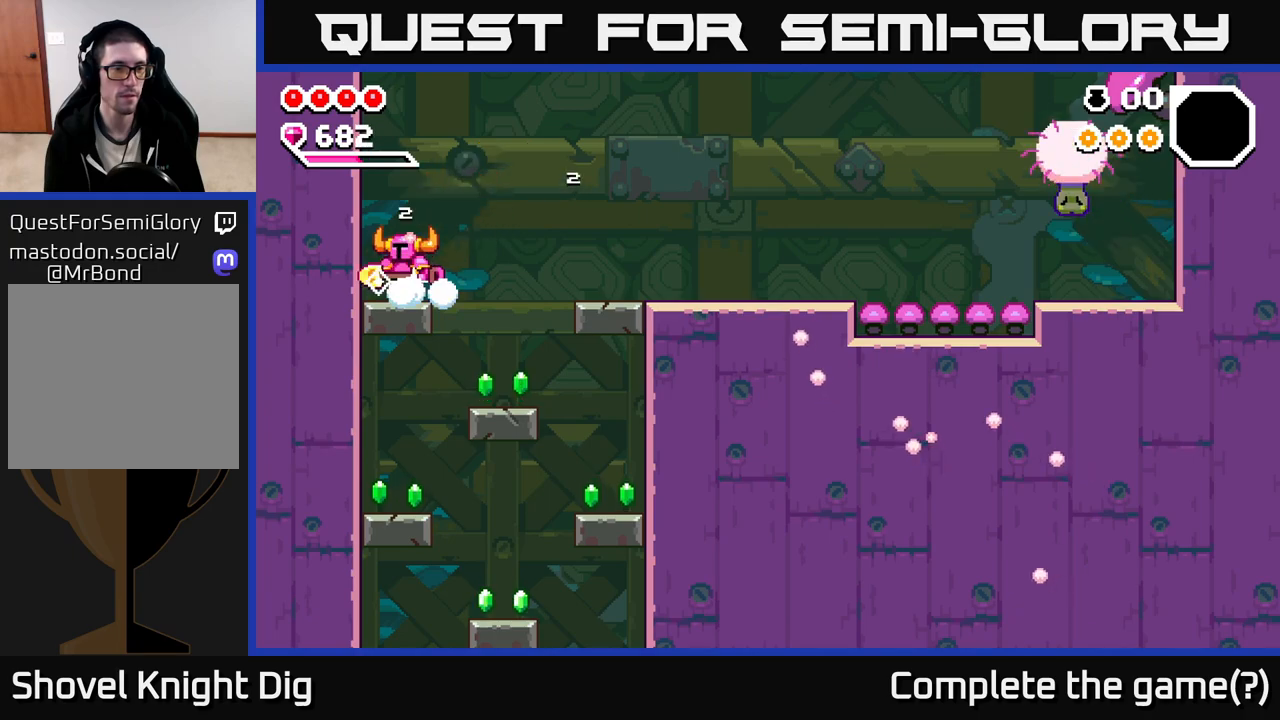
{"dt_ms": 500, "buttons": [], "left_stick": "right", "right_stick": "center", "events": [[67, "left_stick", "right"]]}
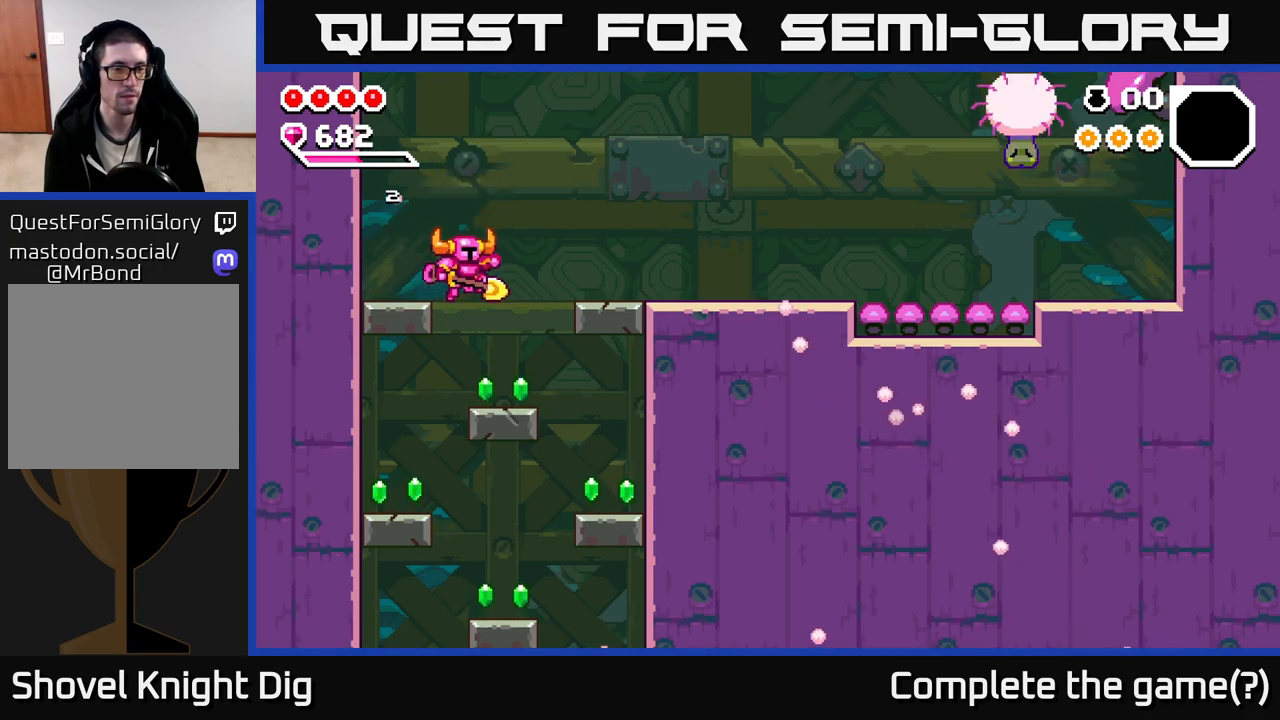
{"dt_ms": 500, "buttons": [], "left_stick": "left", "right_stick": "center", "events": [[150, "left_stick", "left"]]}
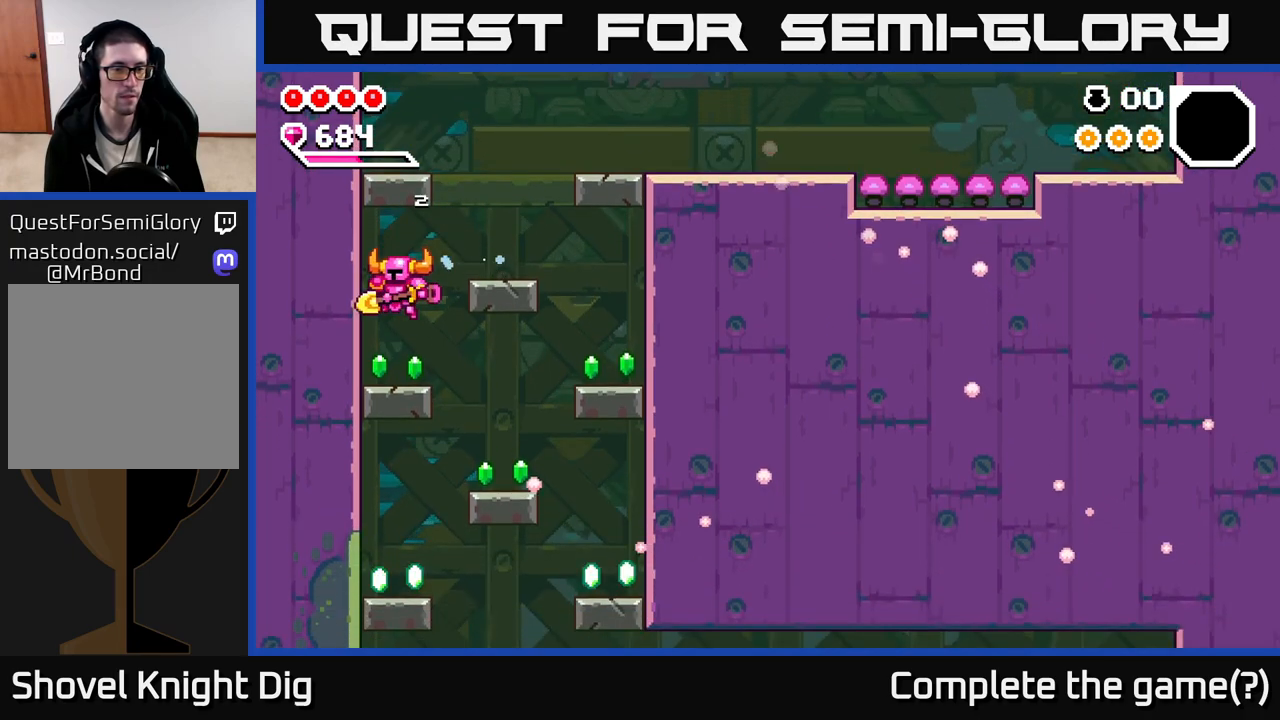
{"dt_ms": 1000, "buttons": [], "left_stick": "right", "right_stick": "center", "events": [[83, "left_stick", "right"], [467, "left_stick", "center"], [600, "left_stick", "right"], [700, "A", "down"], [867, "A", "up"]]}
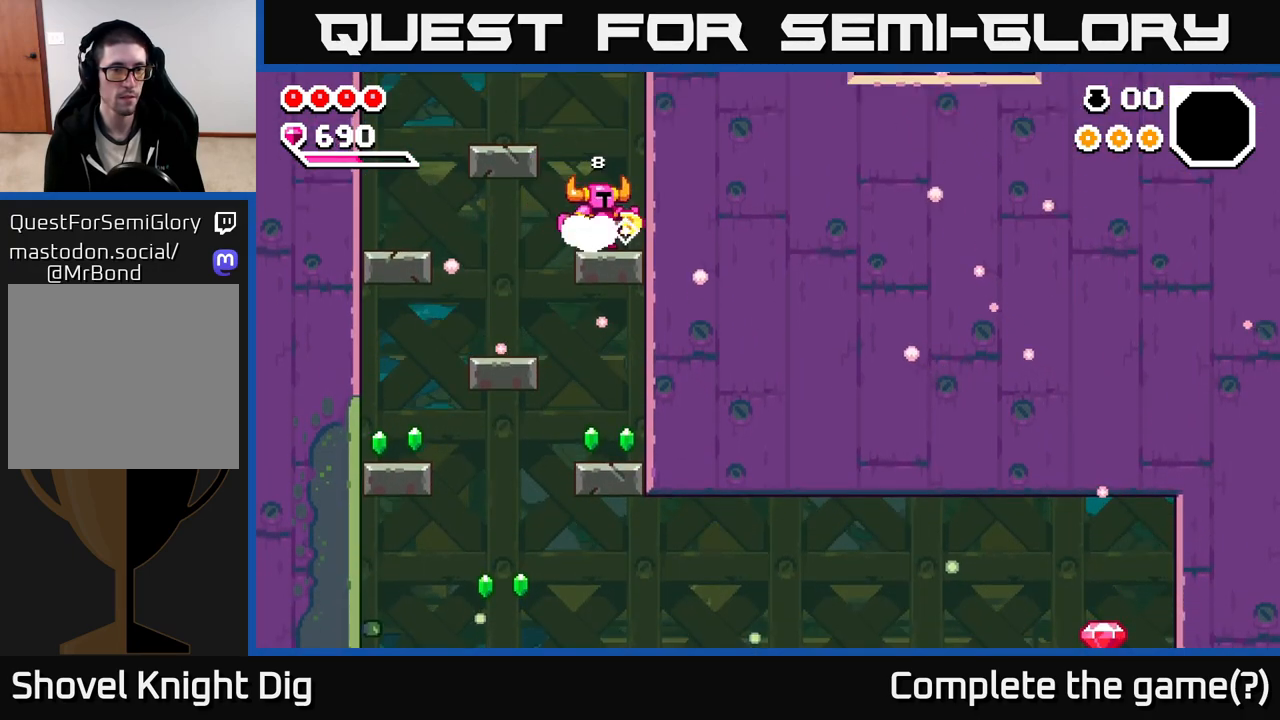
{"dt_ms": 500, "buttons": [], "left_stick": "left", "right_stick": "center", "events": [[83, "left_stick", "left"]]}
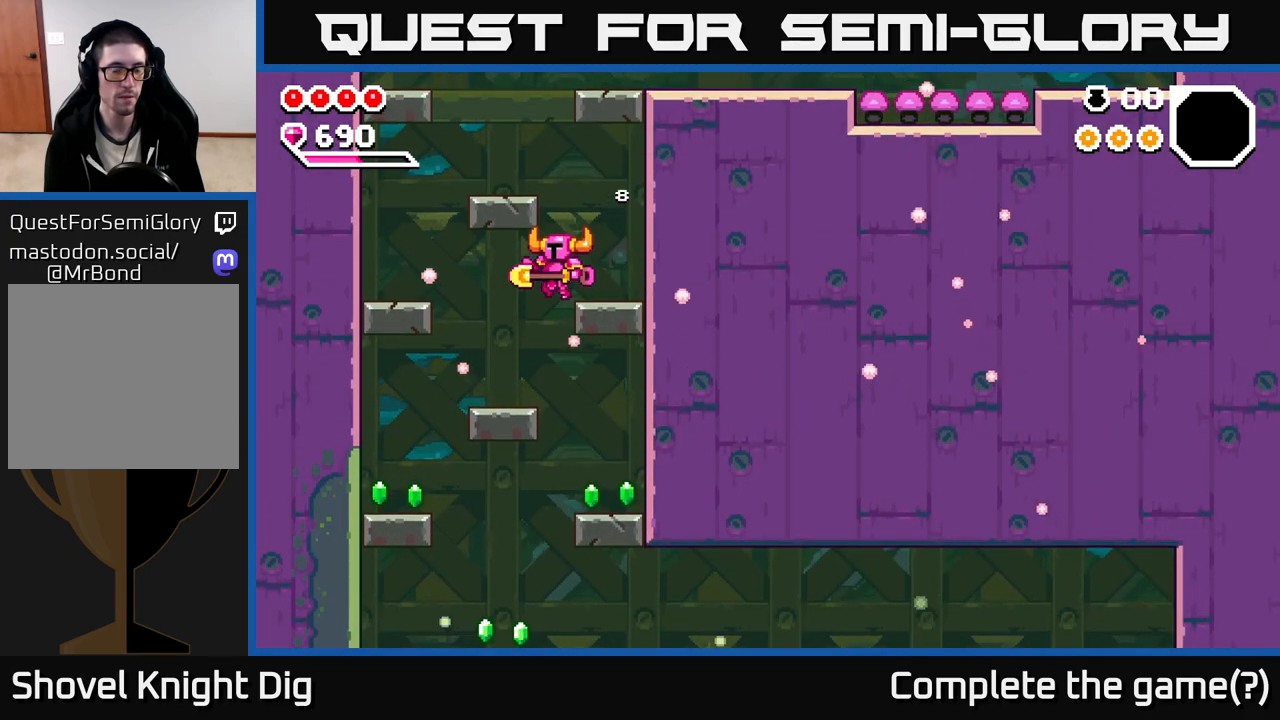
{"dt_ms": 500, "buttons": [], "left_stick": "center", "right_stick": "center", "events": [[150, "left_stick", "right"], [500, "left_stick", "center"]]}
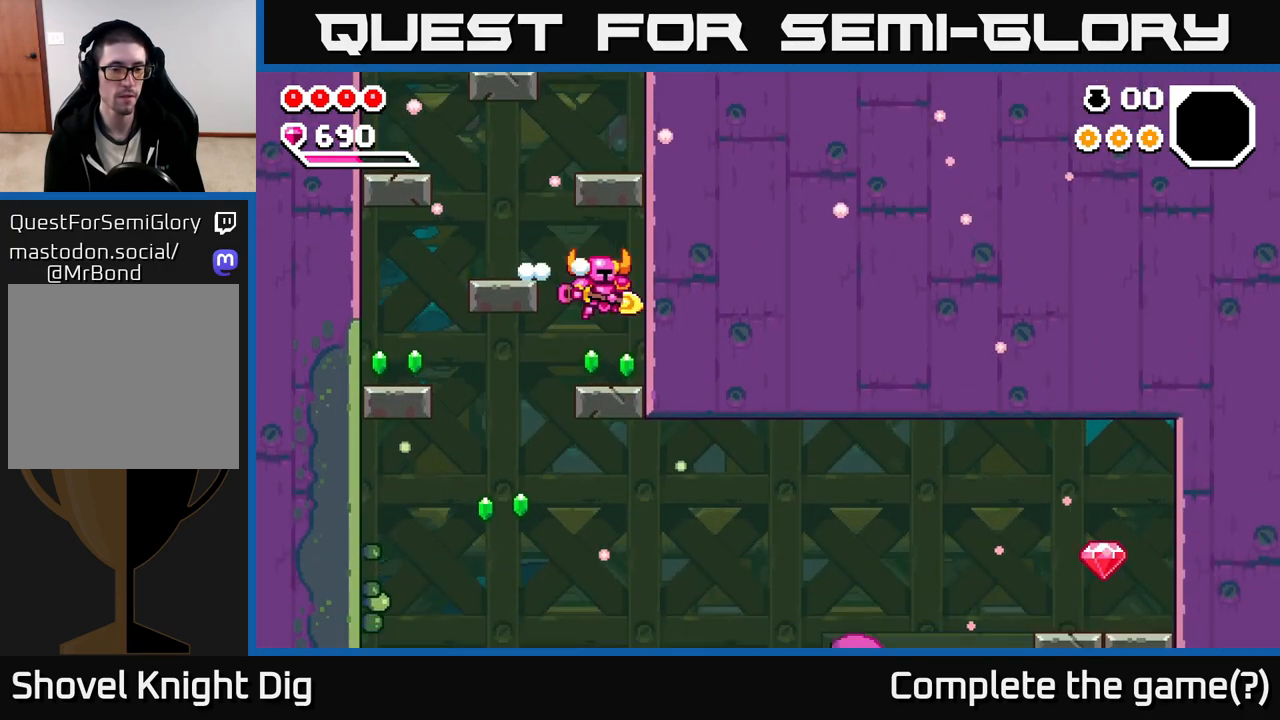
{"dt_ms": 500, "buttons": [], "left_stick": "center", "right_stick": "center", "events": [[33, "left_stick", "left"], [417, "left_stick", "center"]]}
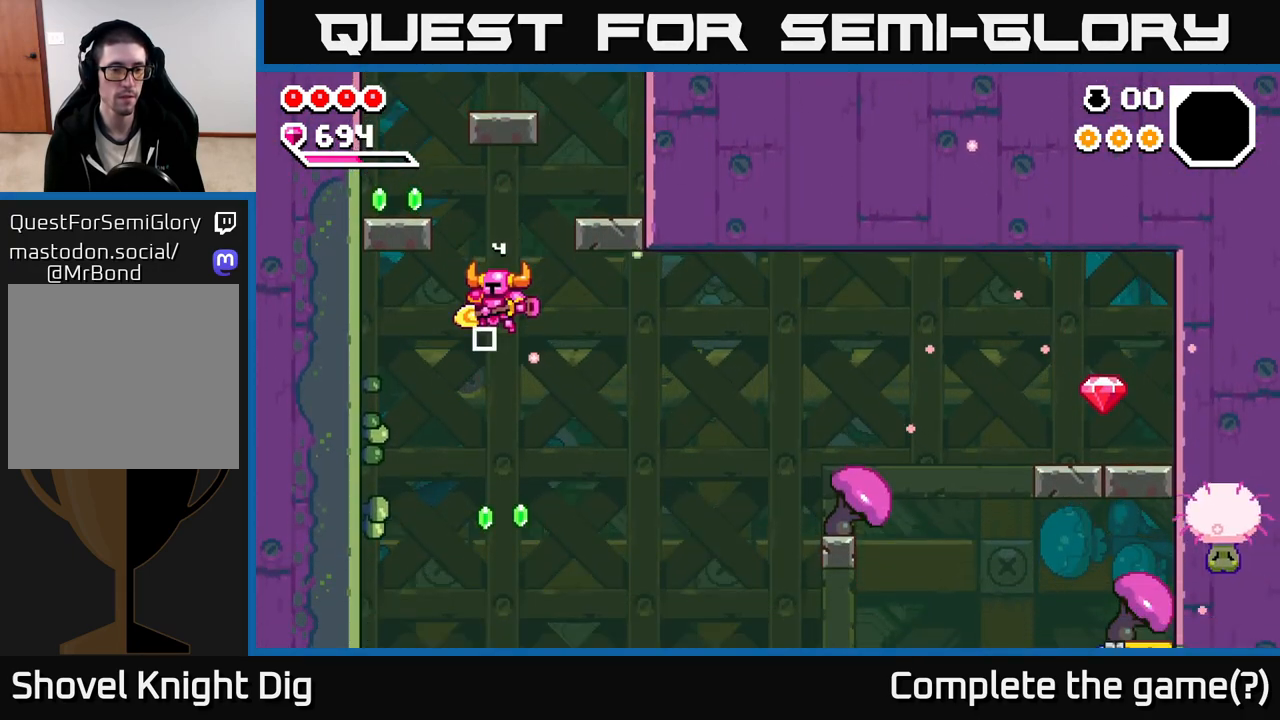
{"dt_ms": 500, "buttons": [], "left_stick": "down", "right_stick": "center", "events": [[183, "left_stick", "down"]]}